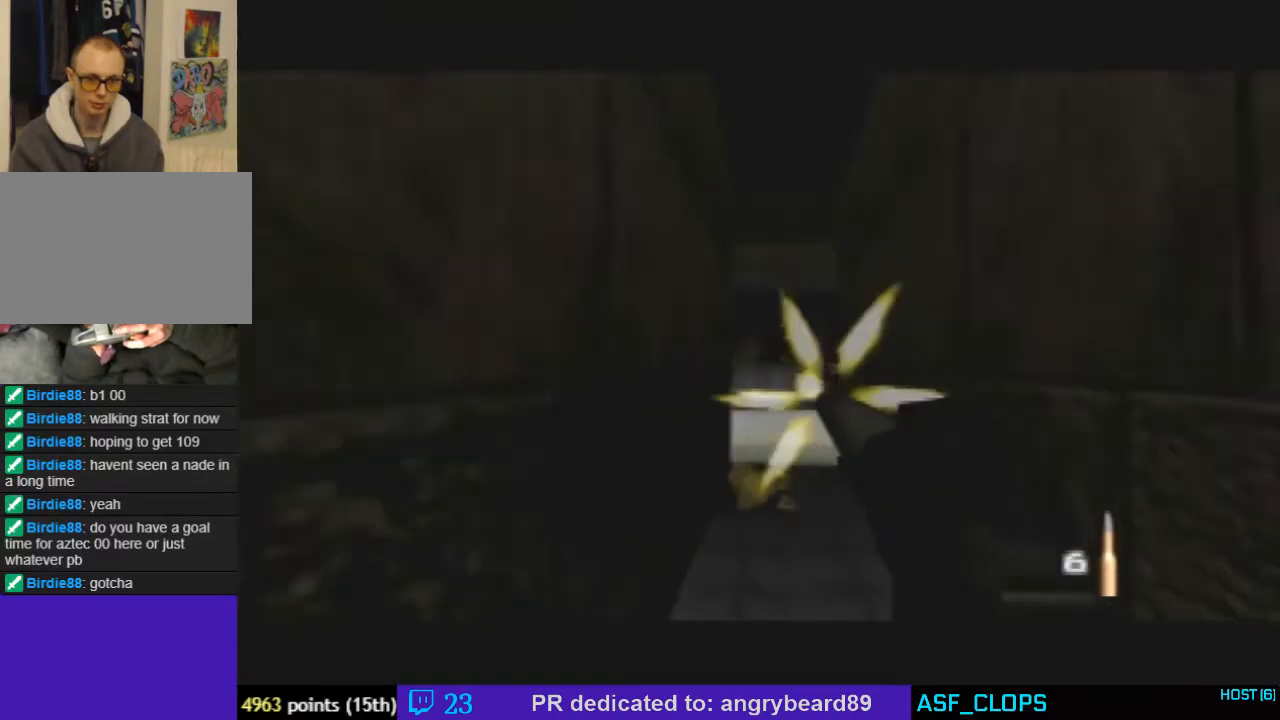
Gameplay with a controller (Nintendo layout); each line is a JSON object with the inputs held at the frame after it. "events" lists button and stick changes between this image and that frame as [ms after this image, input, new state], when the widget could be followed in between. Not read: L3 R3.
{"buttons": ["Z", "C_RIGHT", "C_UP"], "left_stick": "center", "events": [[367, "C_RIGHT", "down"]]}
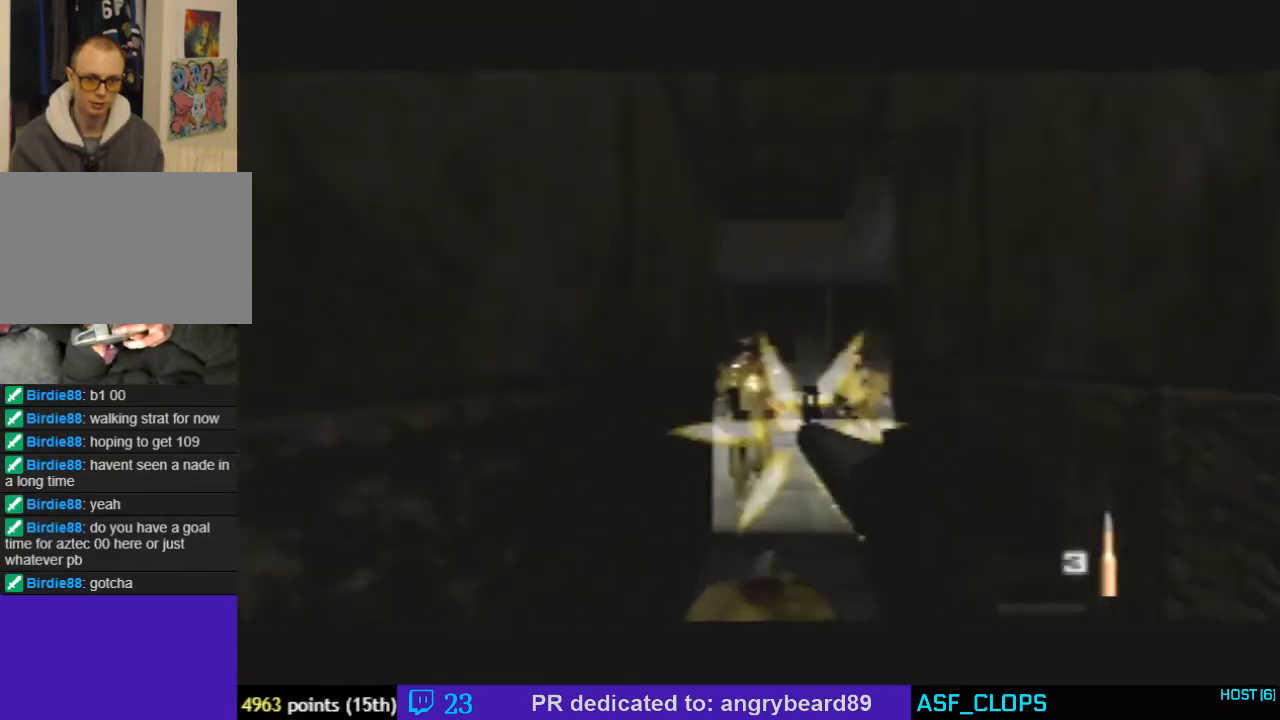
{"buttons": ["Z", "C_RIGHT", "C_UP"], "left_stick": "down-left", "events": [[33, "left_stick", "down-right"], [200, "left_stick", "center"], [267, "C_RIGHT", "up"], [367, "C_RIGHT", "down"], [433, "left_stick", "down-left"]]}
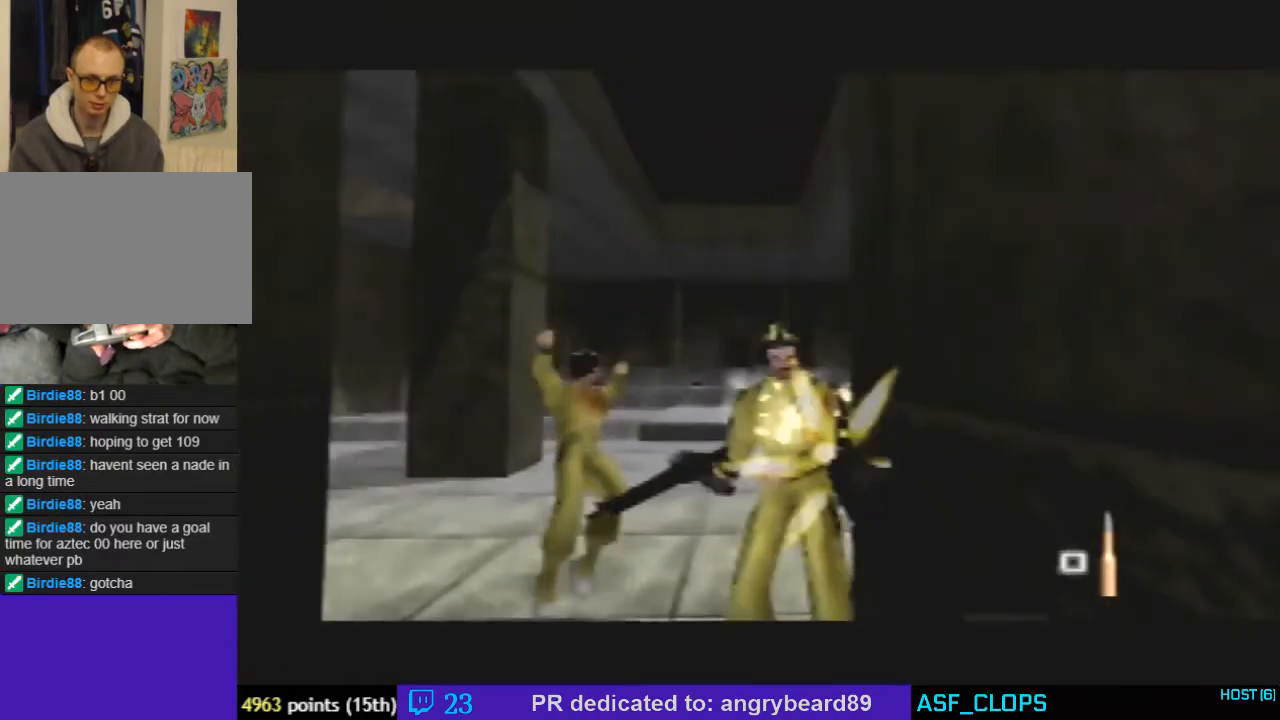
{"buttons": ["C_RIGHT", "C_UP"], "left_stick": "center", "events": [[100, "left_stick", "left"], [133, "Z", "up"], [300, "B", "down"], [367, "left_stick", "center"], [467, "B", "up"]]}
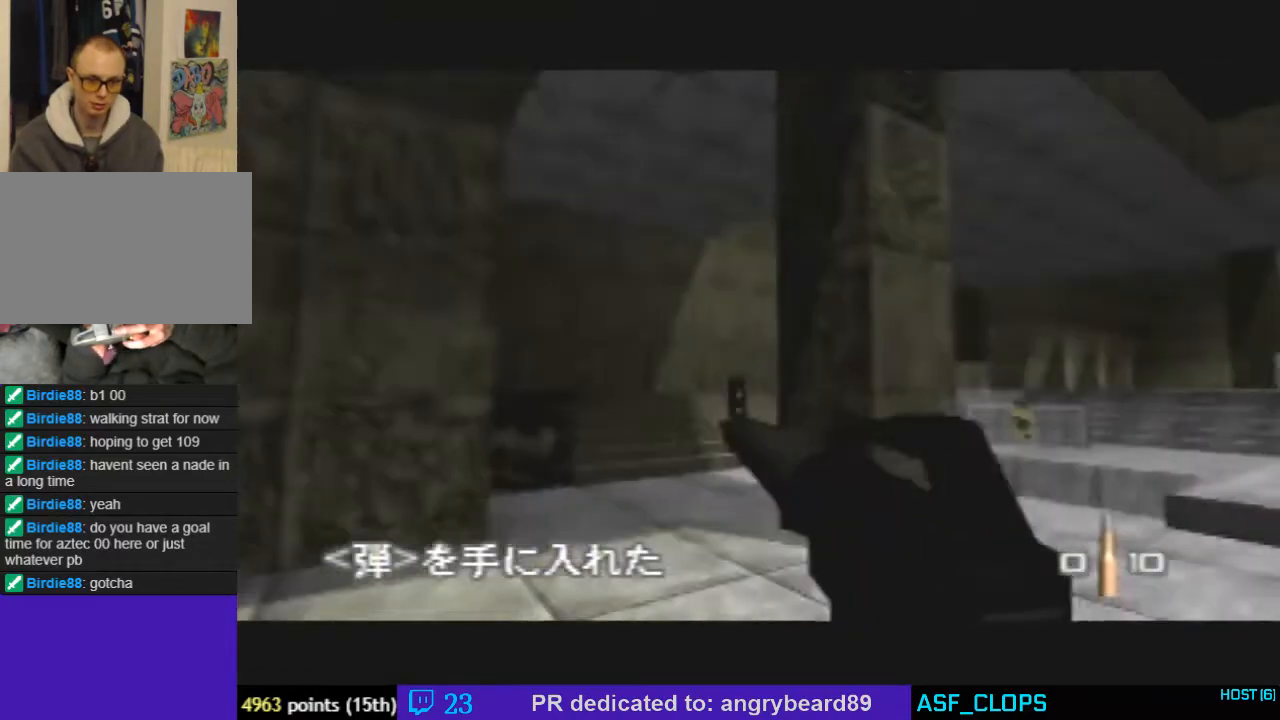
{"buttons": ["C_RIGHT", "C_UP"], "left_stick": "center", "events": [[67, "left_stick", "right"], [233, "left_stick", "center"]]}
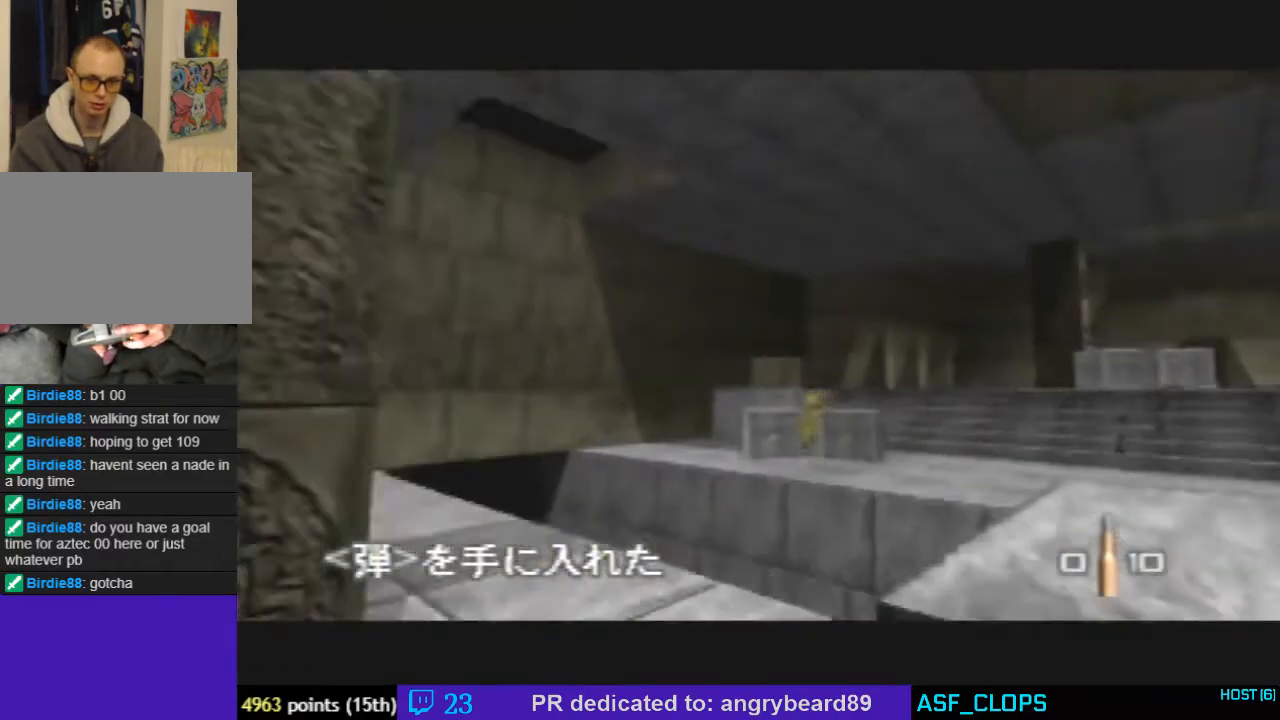
{"buttons": ["C_RIGHT", "C_UP"], "left_stick": "center", "events": []}
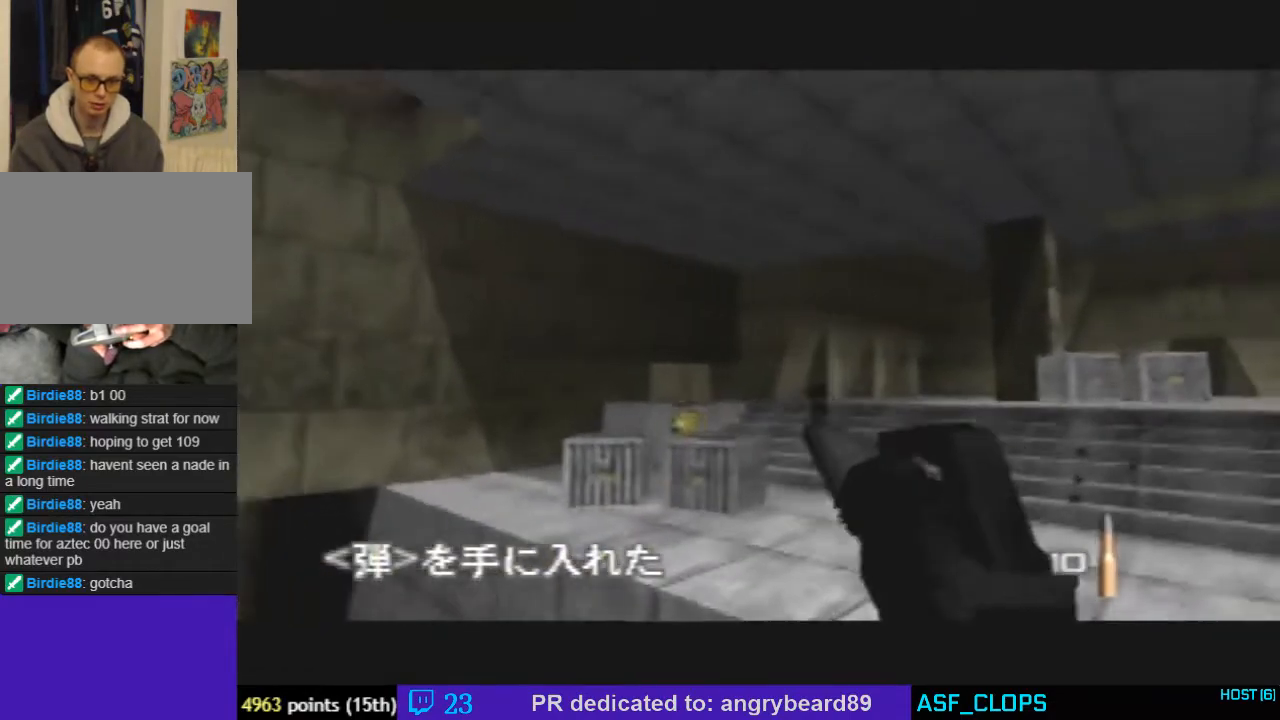
{"buttons": ["C_RIGHT", "C_UP"], "left_stick": "center", "events": []}
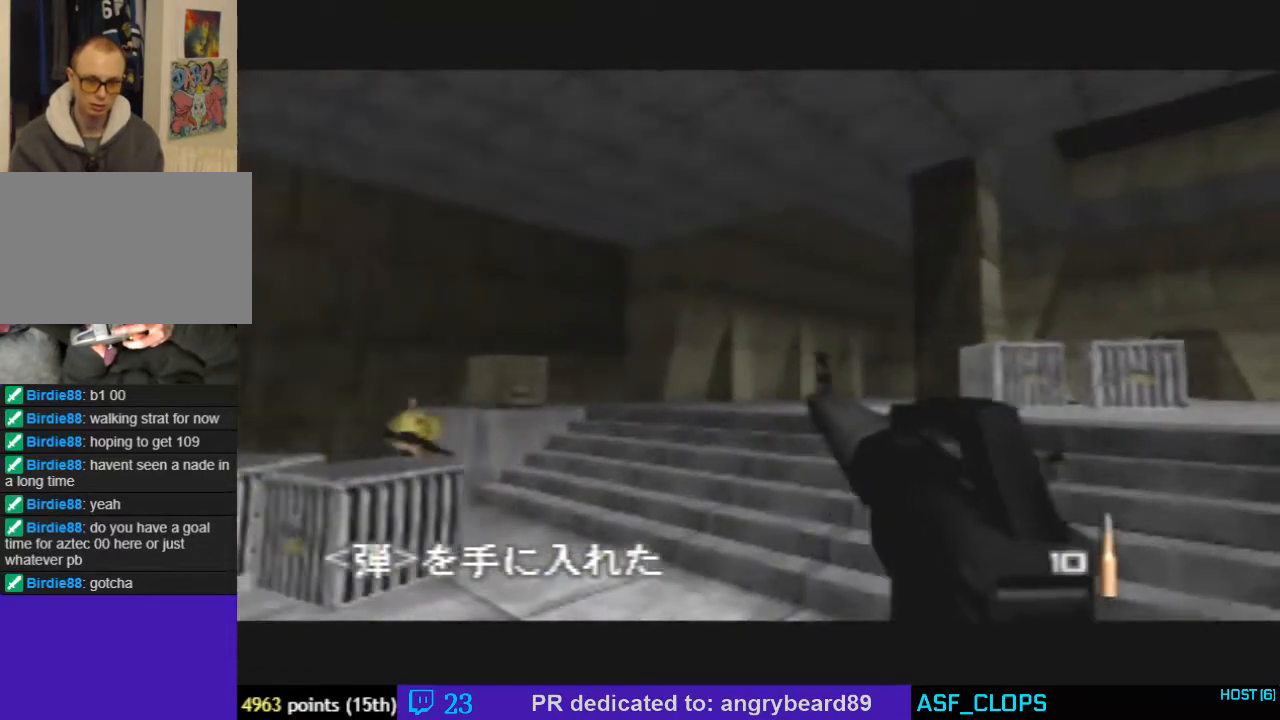
{"buttons": ["C_RIGHT", "C_UP"], "left_stick": "right", "events": [[467, "left_stick", "right"]]}
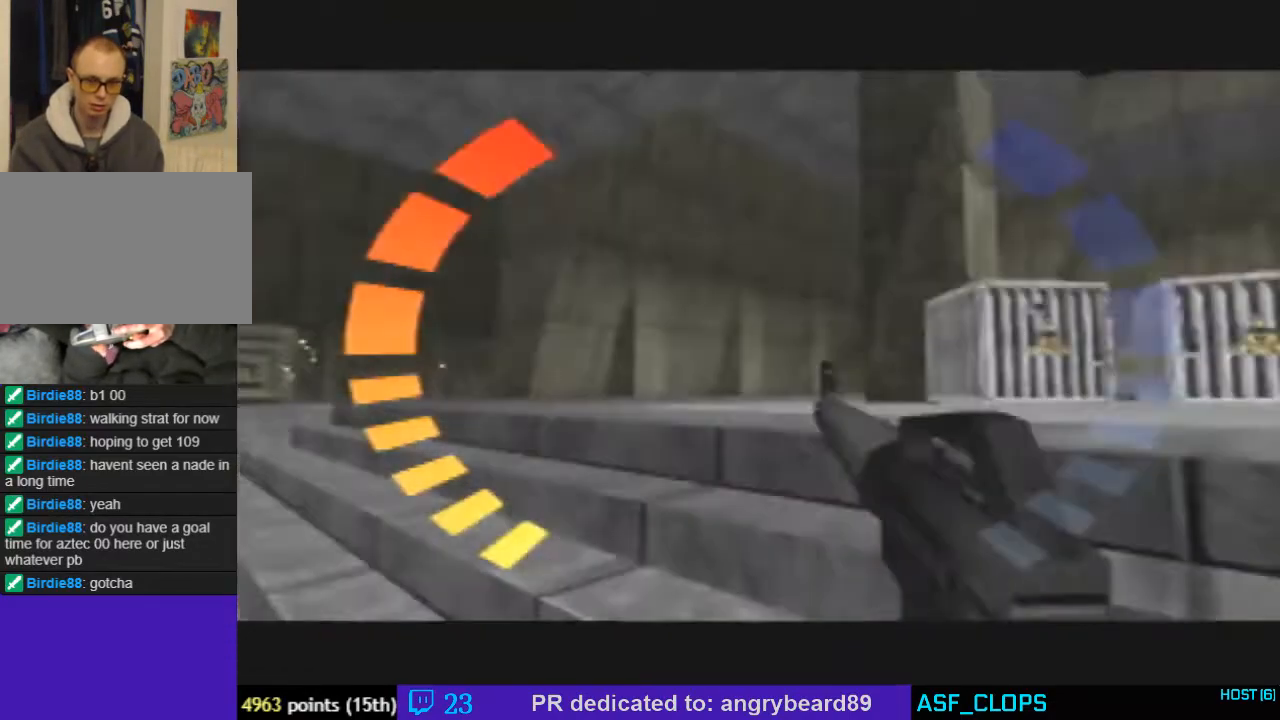
{"buttons": ["C_RIGHT", "C_UP"], "left_stick": "center", "events": [[233, "left_stick", "center"]]}
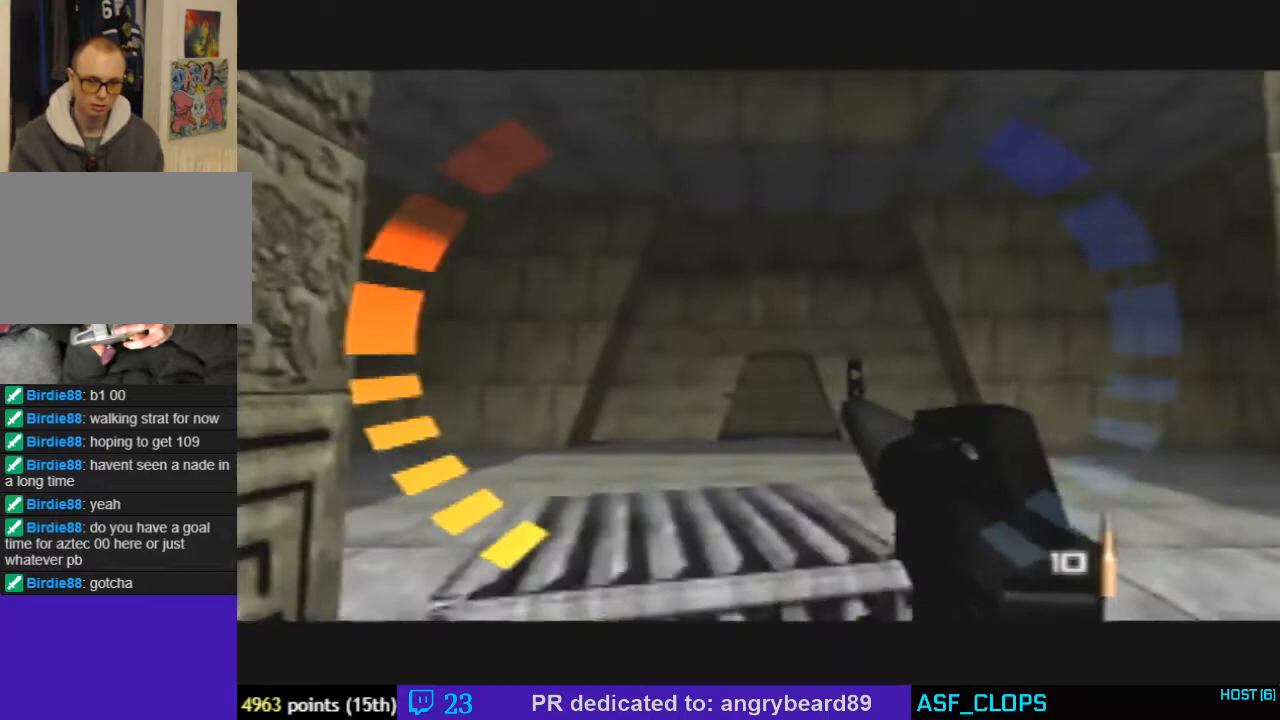
{"buttons": ["C_RIGHT", "C_UP"], "left_stick": "up-left", "events": [[233, "left_stick", "up-left"]]}
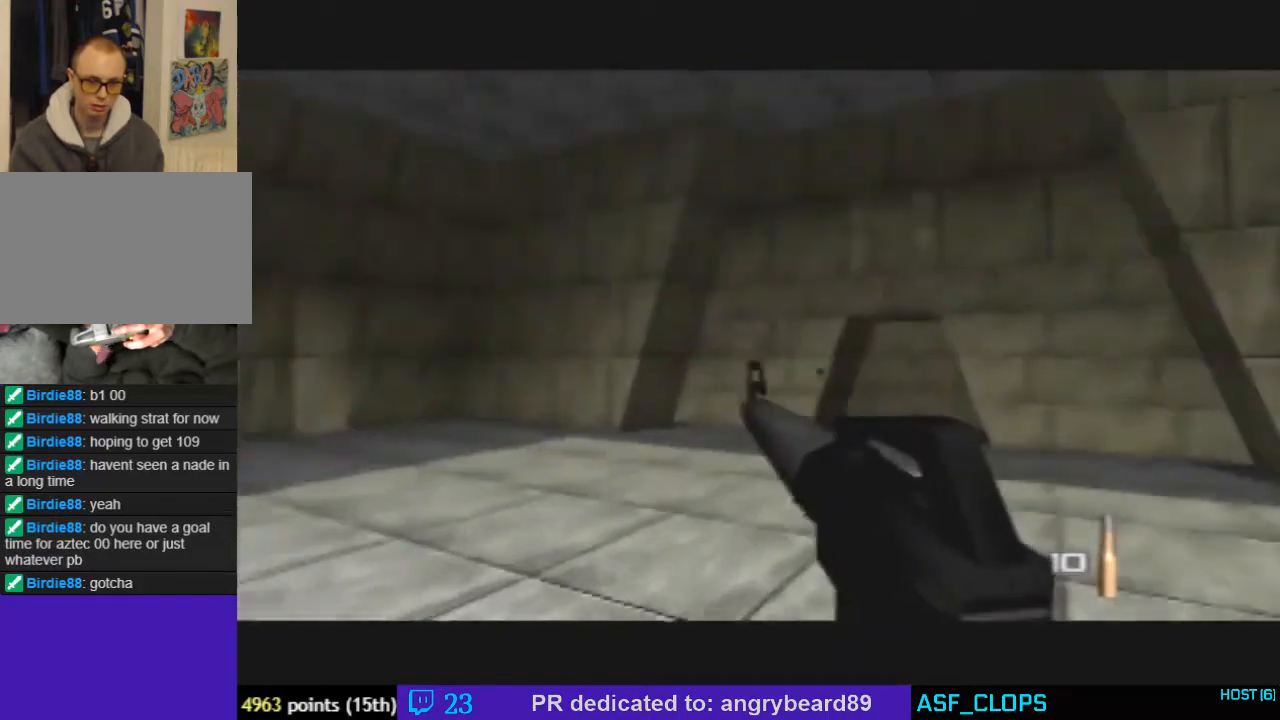
{"buttons": ["C_RIGHT", "C_UP"], "left_stick": "center", "events": [[33, "left_stick", "center"], [333, "left_stick", "left"], [400, "left_stick", "center"]]}
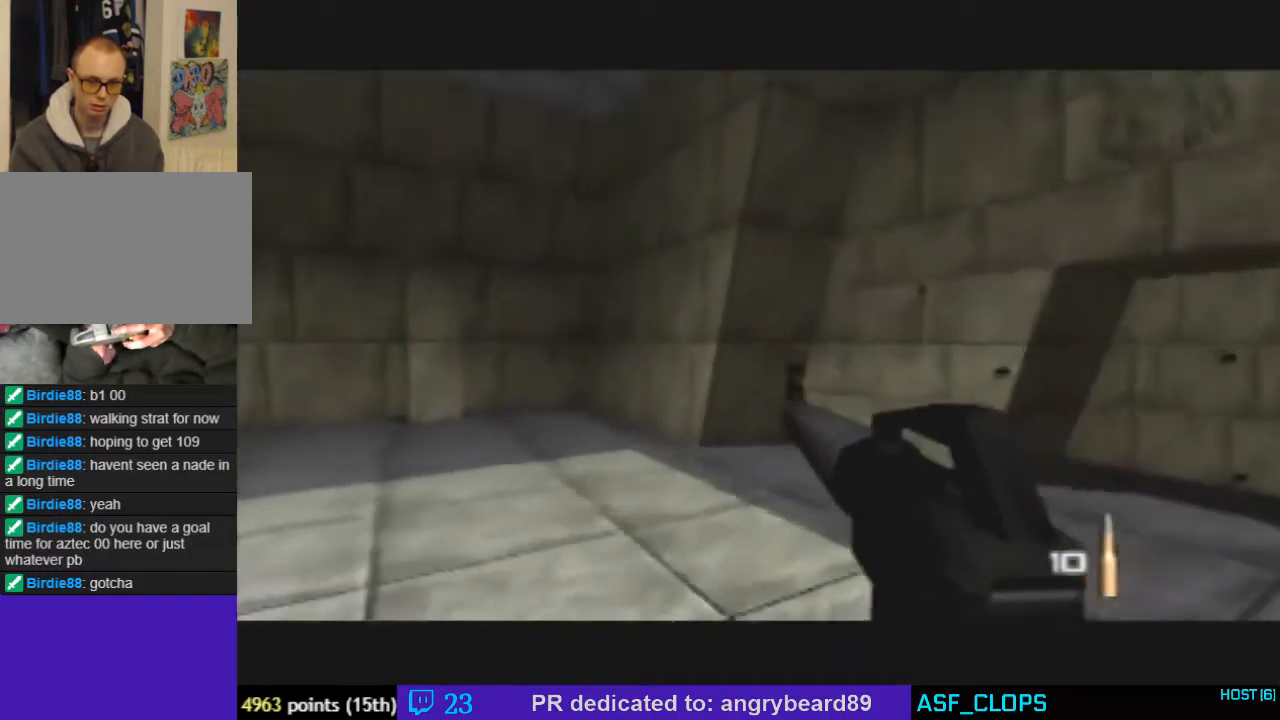
{"buttons": ["C_RIGHT", "C_UP"], "left_stick": "right", "events": [[233, "Z", "down"], [367, "Z", "up"], [400, "left_stick", "right"]]}
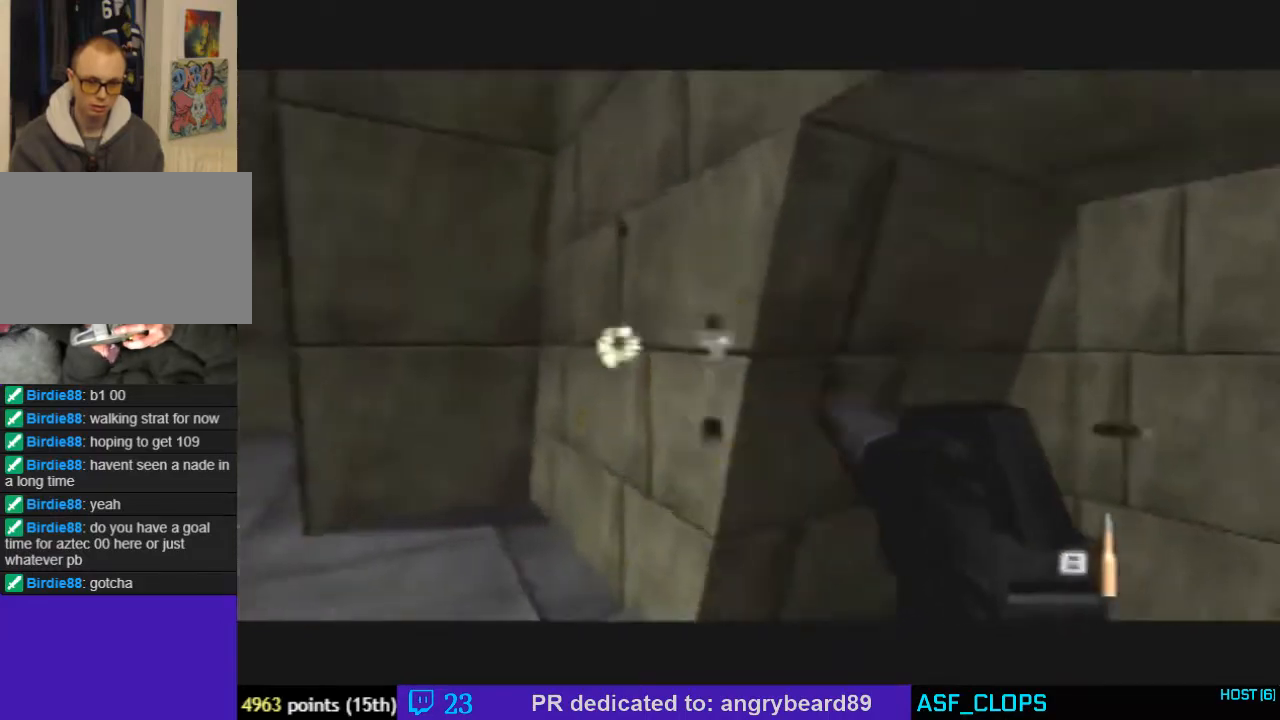
{"buttons": ["C_RIGHT", "C_UP"], "left_stick": "center", "events": [[133, "B", "down"], [200, "left_stick", "center"], [333, "B", "up"]]}
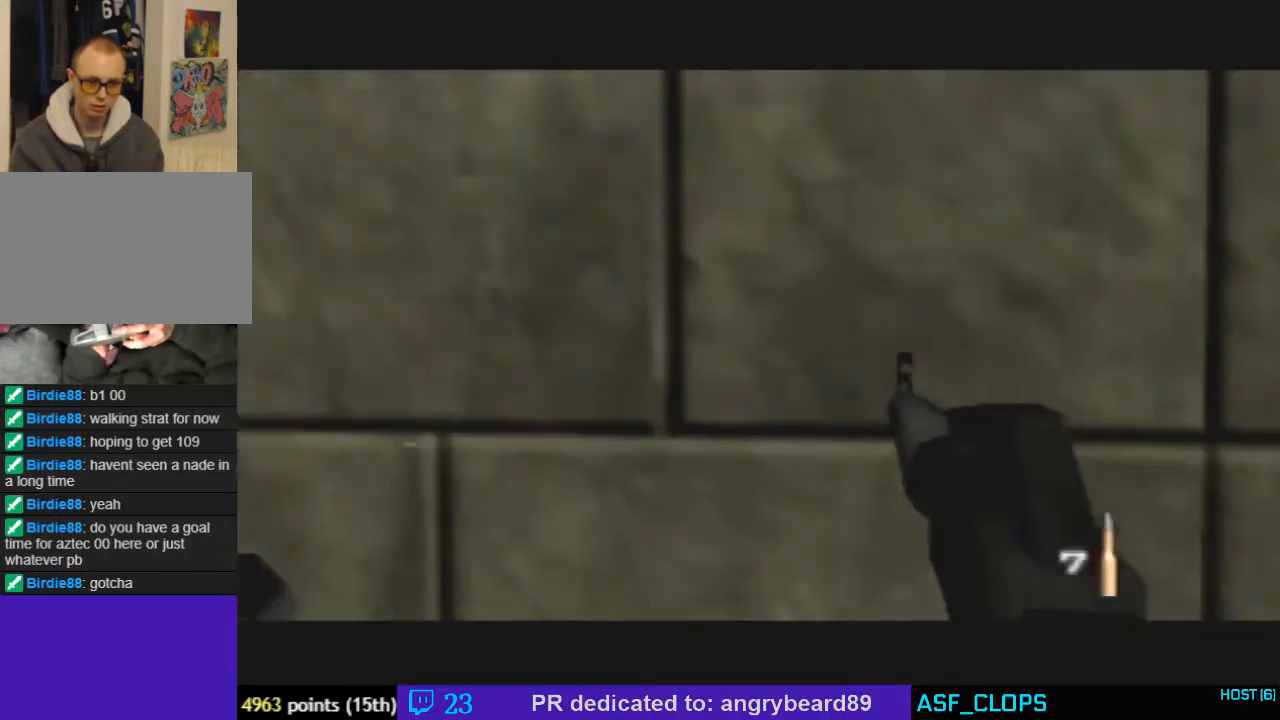
{"buttons": ["C_RIGHT", "C_UP"], "left_stick": "center", "events": []}
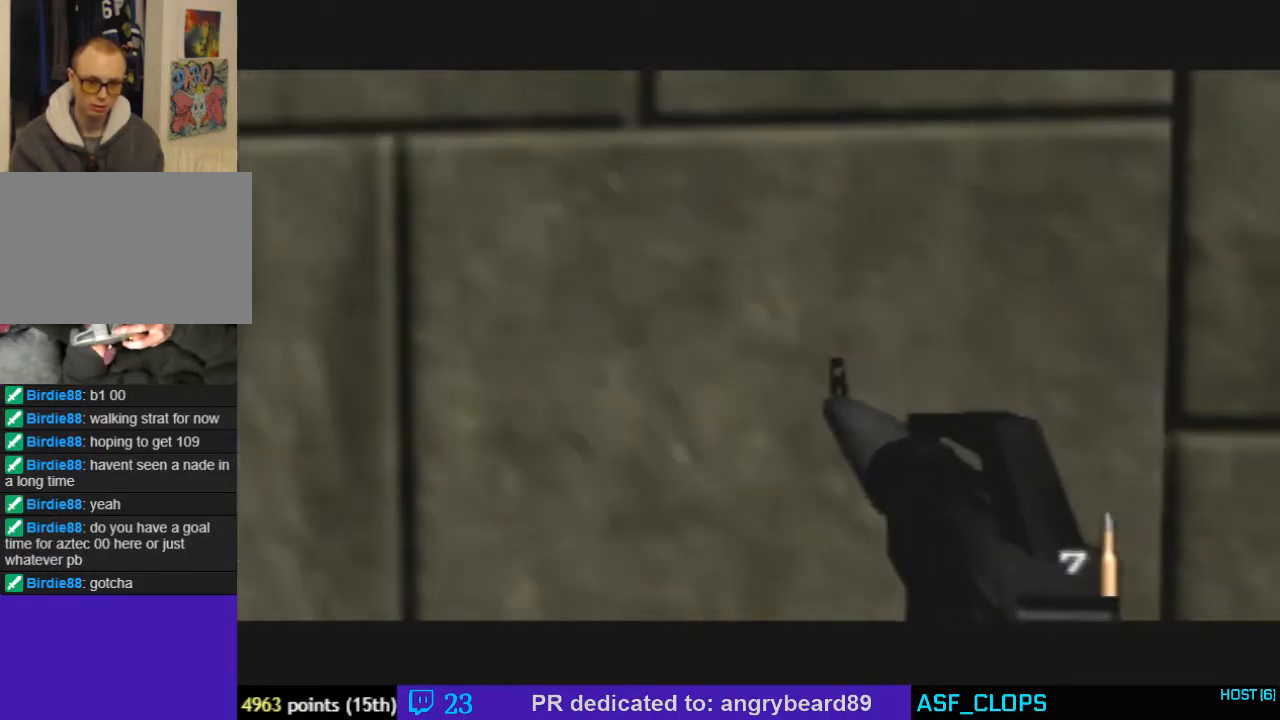
{"buttons": ["C_RIGHT", "C_UP"], "left_stick": "center", "events": [[67, "left_stick", "up-right"], [200, "left_stick", "center"]]}
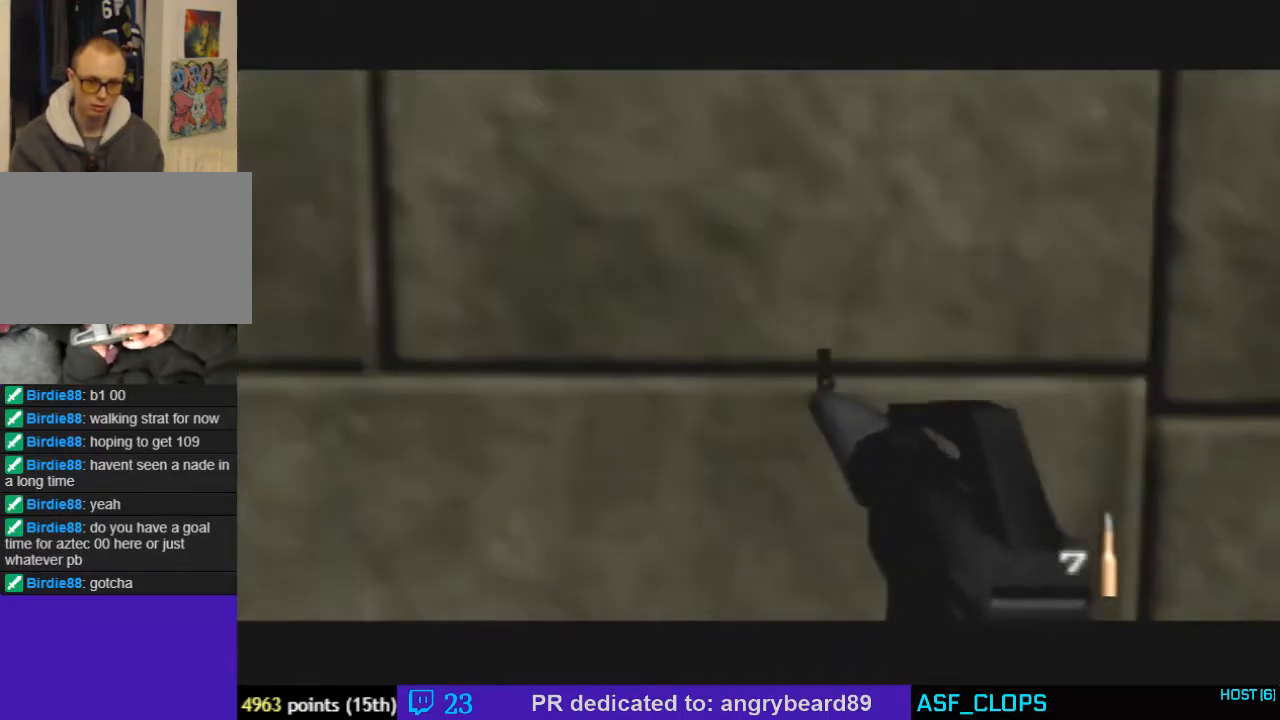
{"buttons": ["Z", "C_UP"], "left_stick": "center", "events": [[167, "C_RIGHT", "up"], [233, "Z", "down"]]}
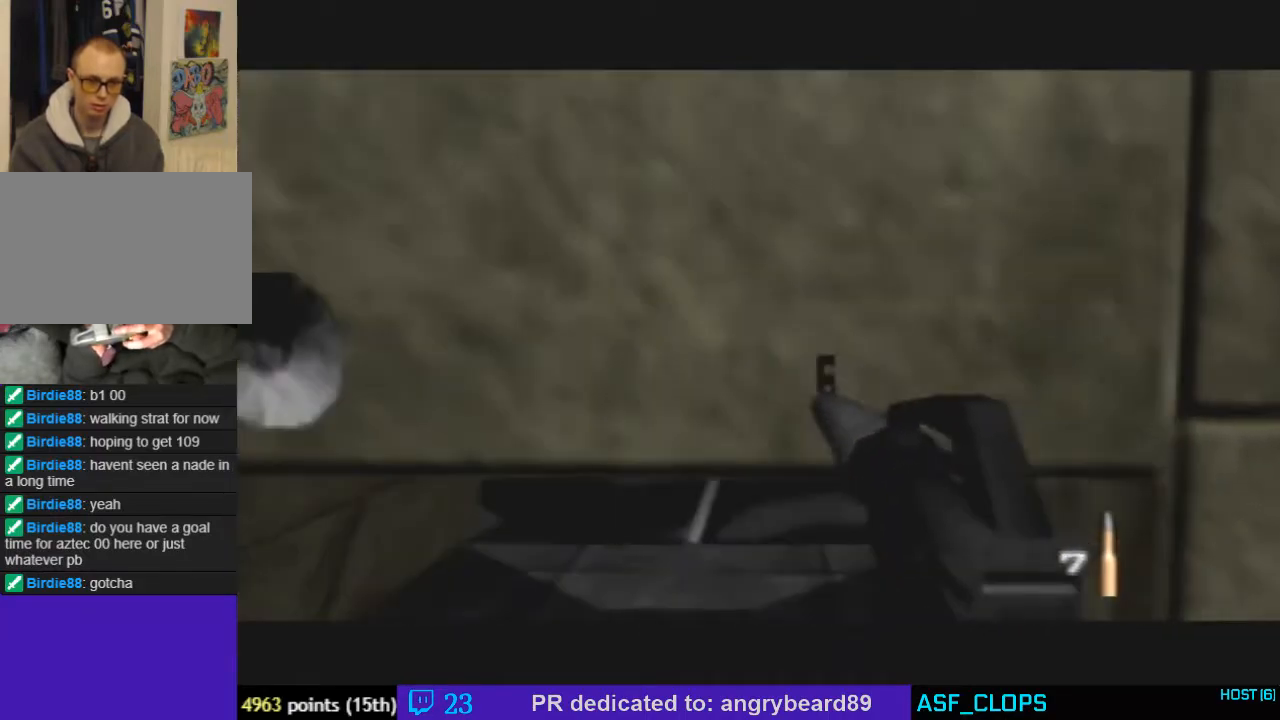
{"buttons": ["Z", "C_UP"], "left_stick": "center", "events": []}
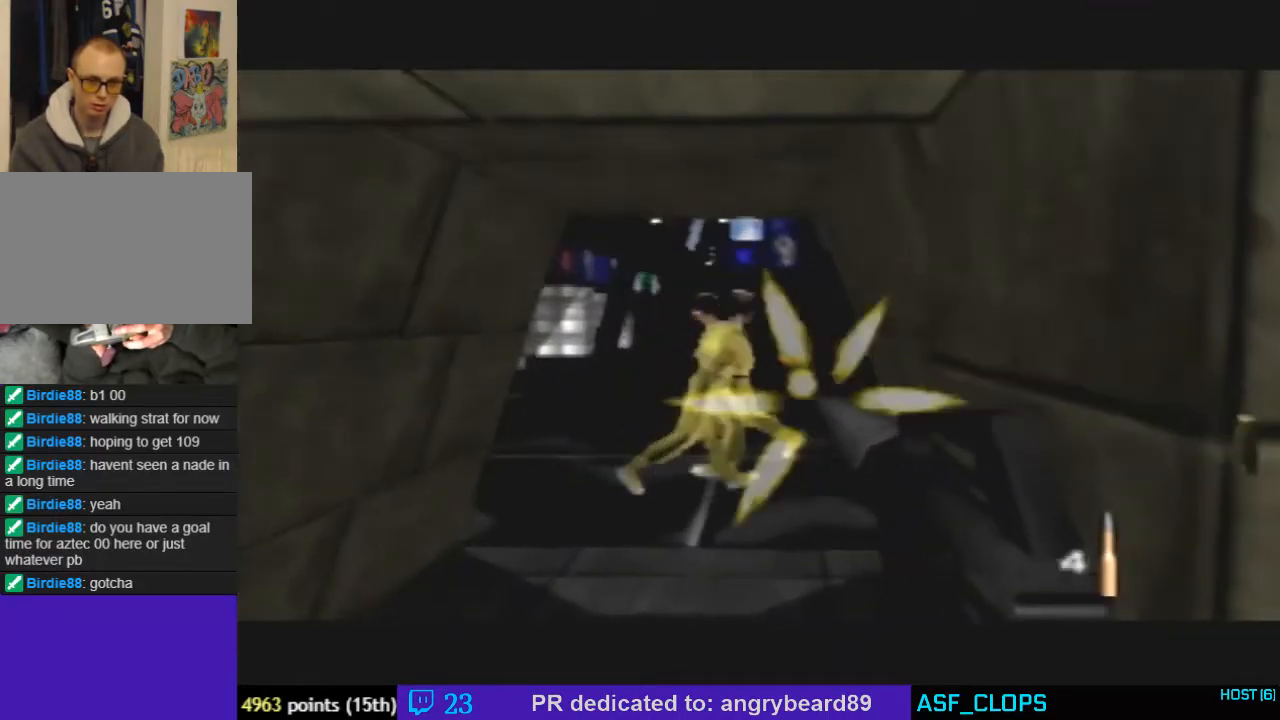
{"buttons": ["C_UP"], "left_stick": "left", "events": [[400, "Z", "up"], [400, "left_stick", "left"]]}
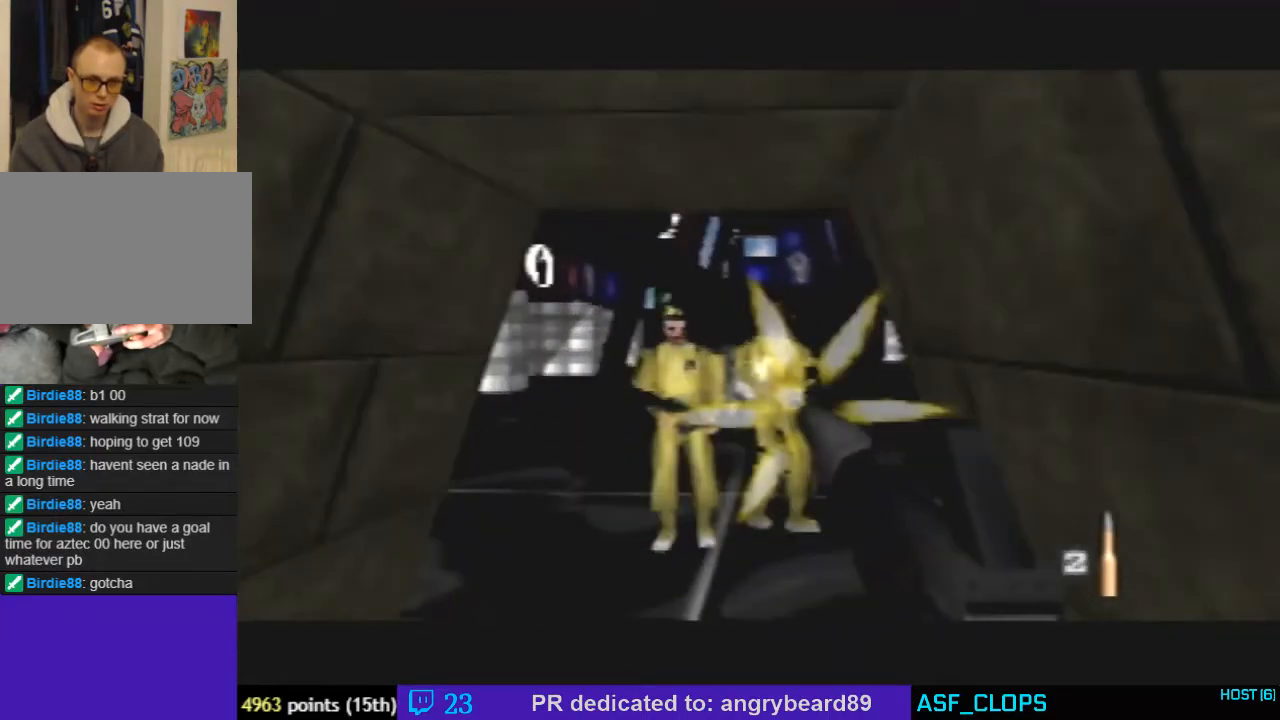
{"buttons": ["C_RIGHT", "C_UP"], "left_stick": "up-left", "events": [[33, "left_stick", "center"], [267, "C_RIGHT", "down"], [333, "left_stick", "up-left"]]}
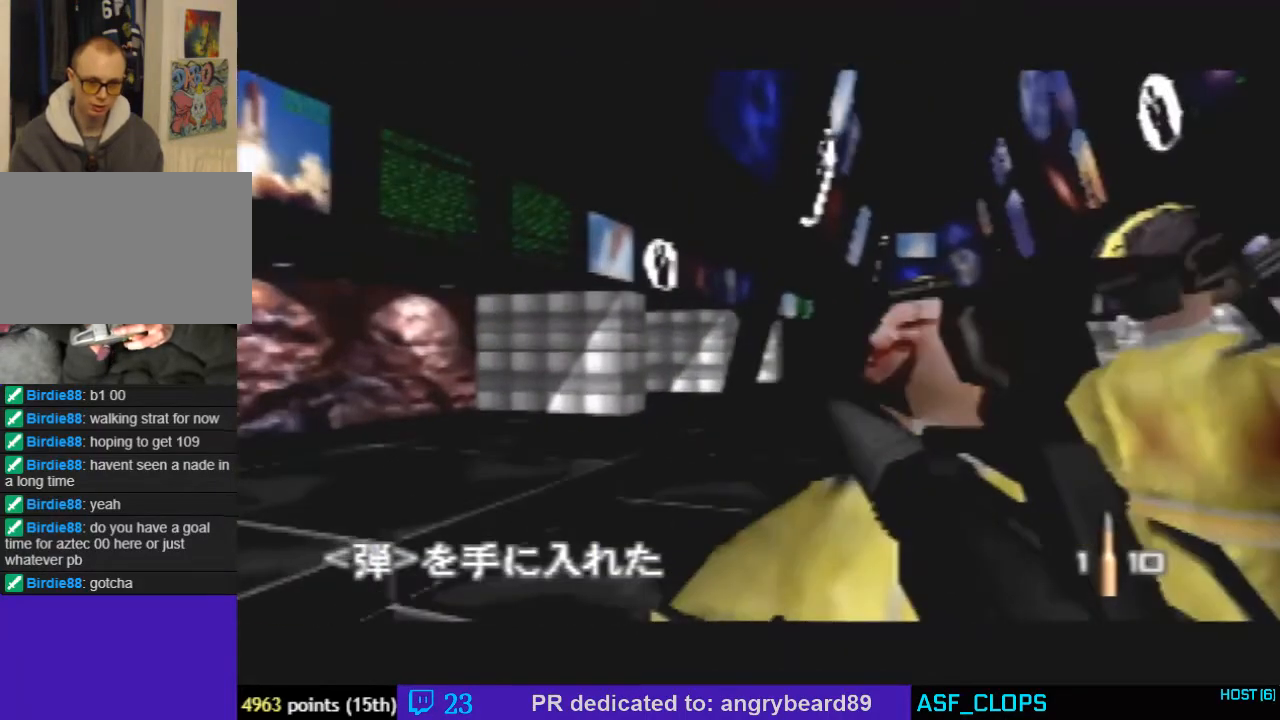
{"buttons": ["C_RIGHT", "C_UP"], "left_stick": "center", "events": [[133, "left_stick", "left"], [233, "left_stick", "down-left"], [433, "left_stick", "center"]]}
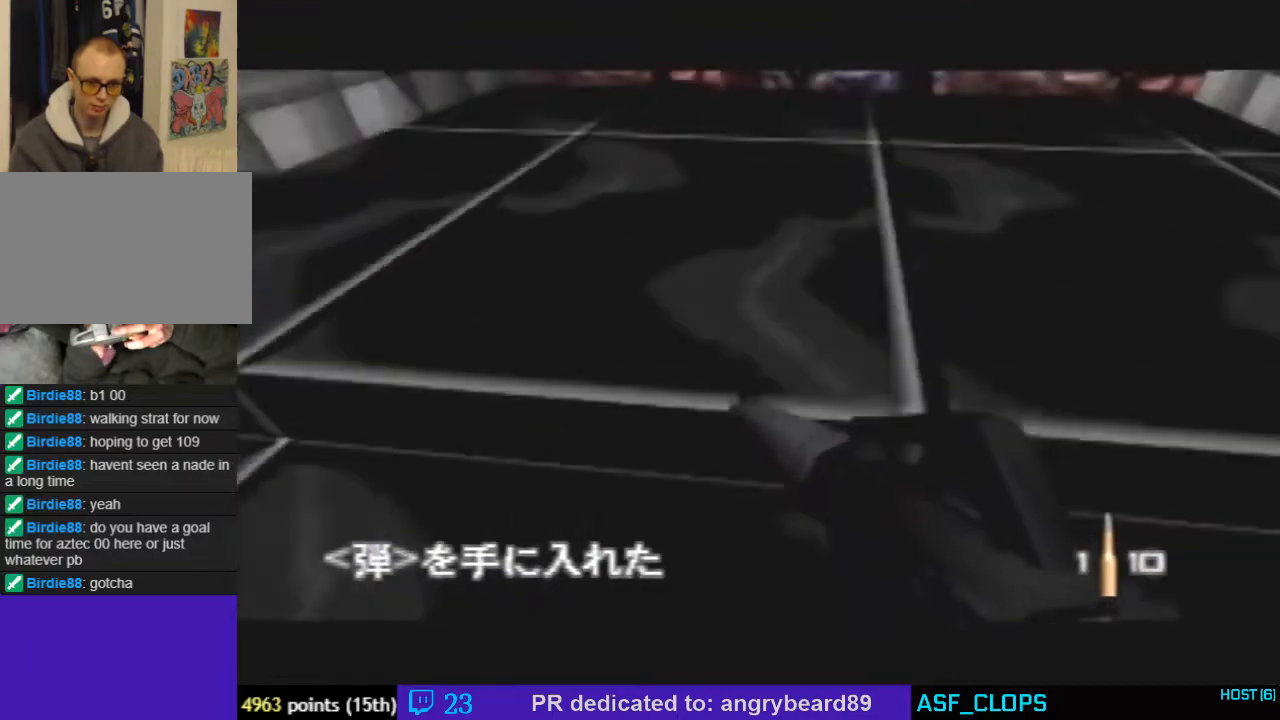
{"buttons": ["Z", "C_RIGHT", "C_UP"], "left_stick": "down-right", "events": [[233, "left_stick", "down-right"], [467, "Z", "down"]]}
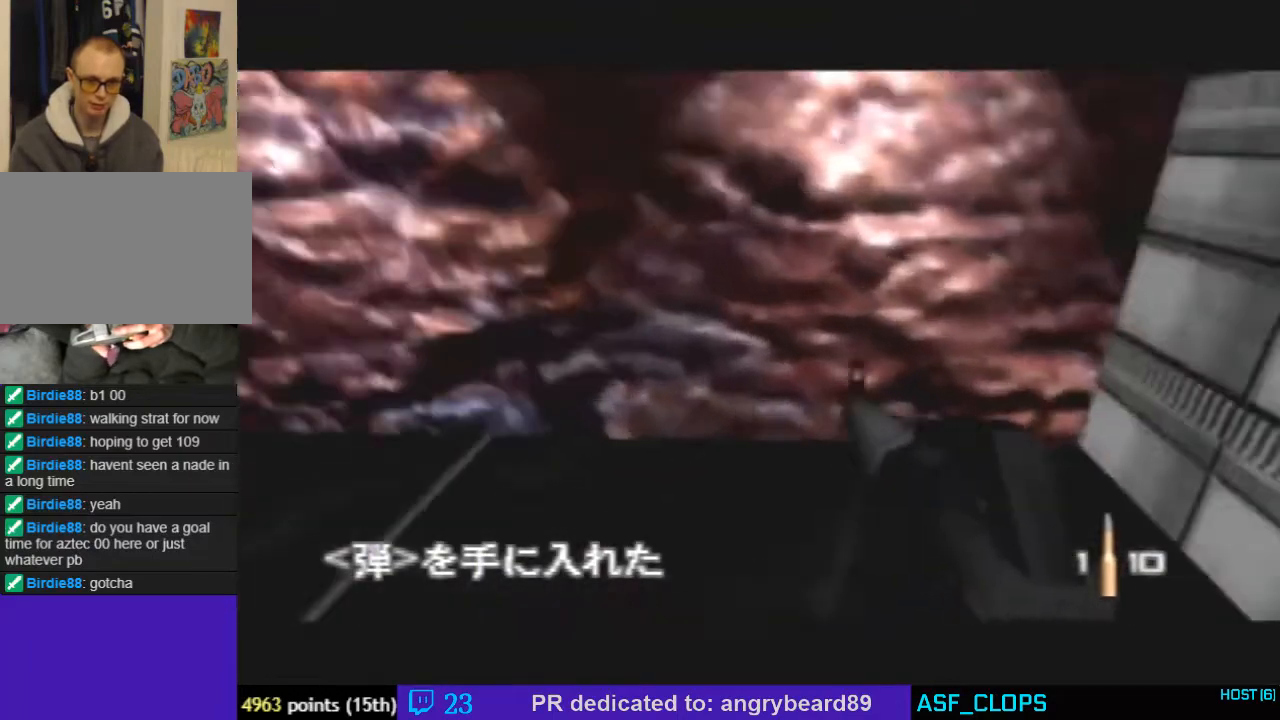
{"buttons": ["C_RIGHT", "C_UP"], "left_stick": "center", "events": [[133, "Z", "up"], [267, "left_stick", "center"]]}
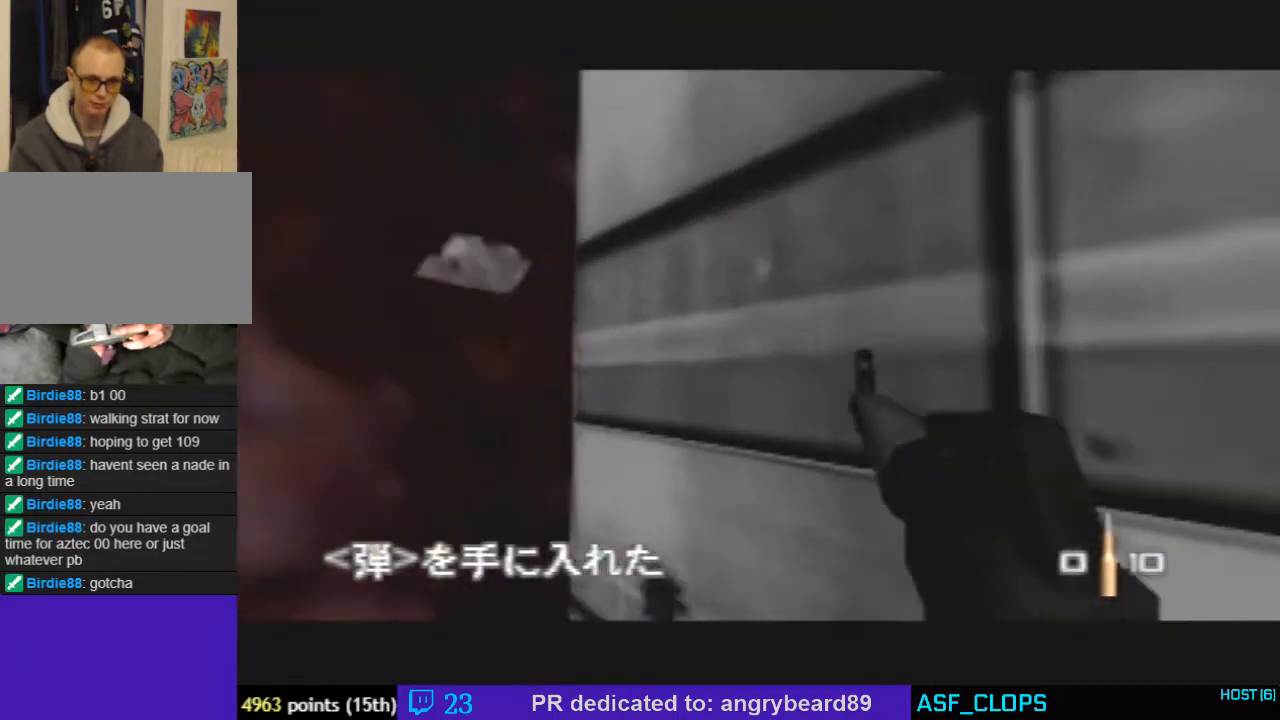
{"buttons": ["C_RIGHT", "C_UP"], "left_stick": "right", "events": [[200, "left_stick", "right"], [300, "left_stick", "up-right"], [433, "left_stick", "right"]]}
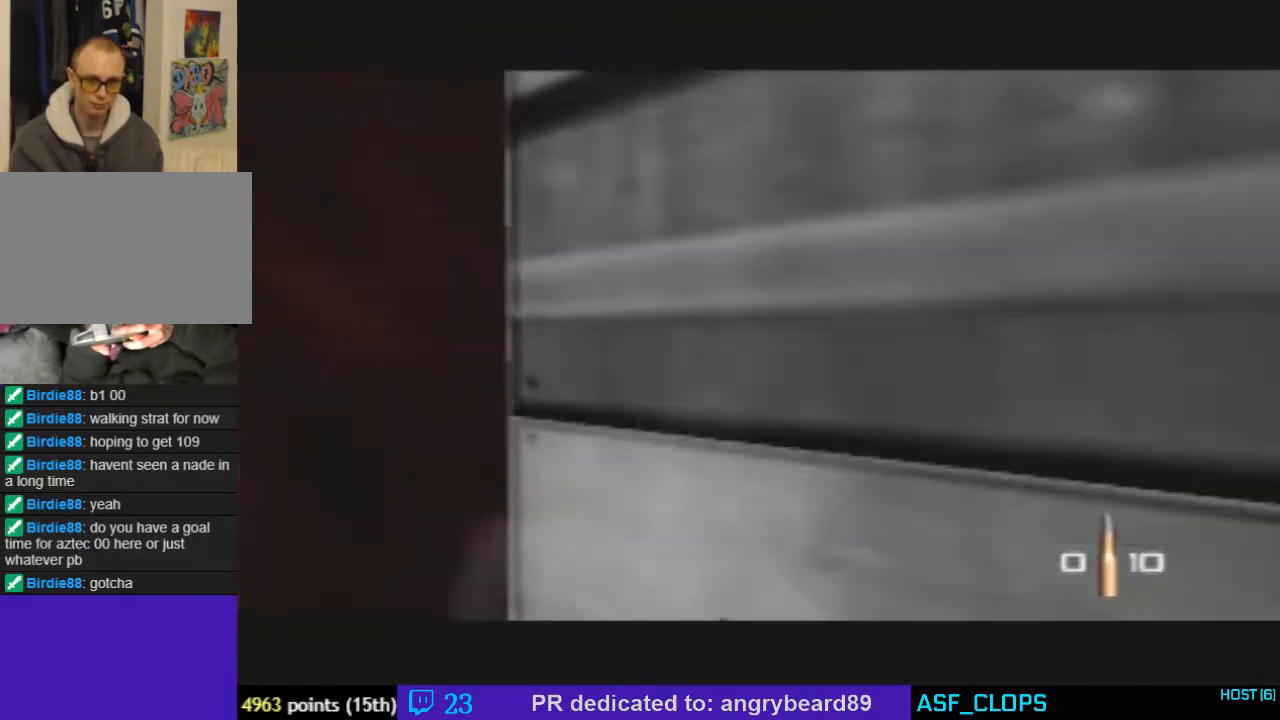
{"buttons": ["C_UP"], "left_stick": "down-left", "events": [[367, "C_RIGHT", "up"], [367, "left_stick", "center"], [433, "left_stick", "down-left"]]}
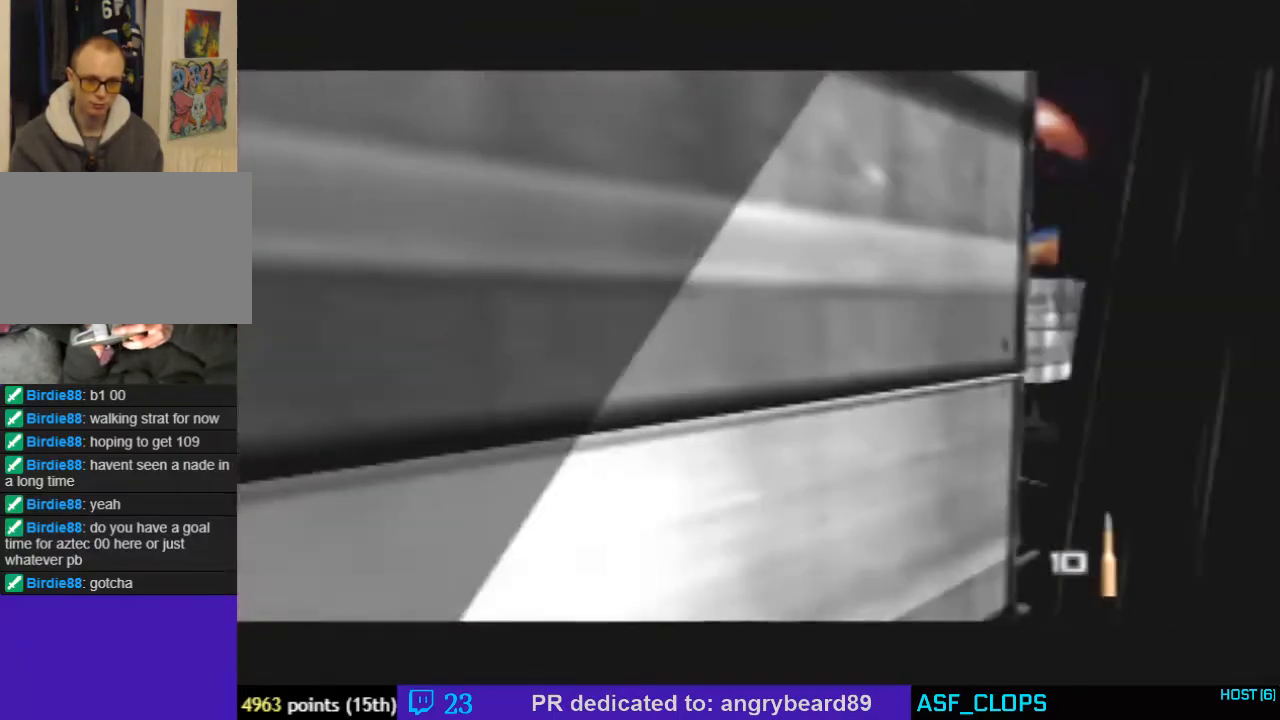
{"buttons": ["Z", "C_UP"], "left_stick": "center", "events": [[167, "Z", "down"], [200, "left_stick", "center"]]}
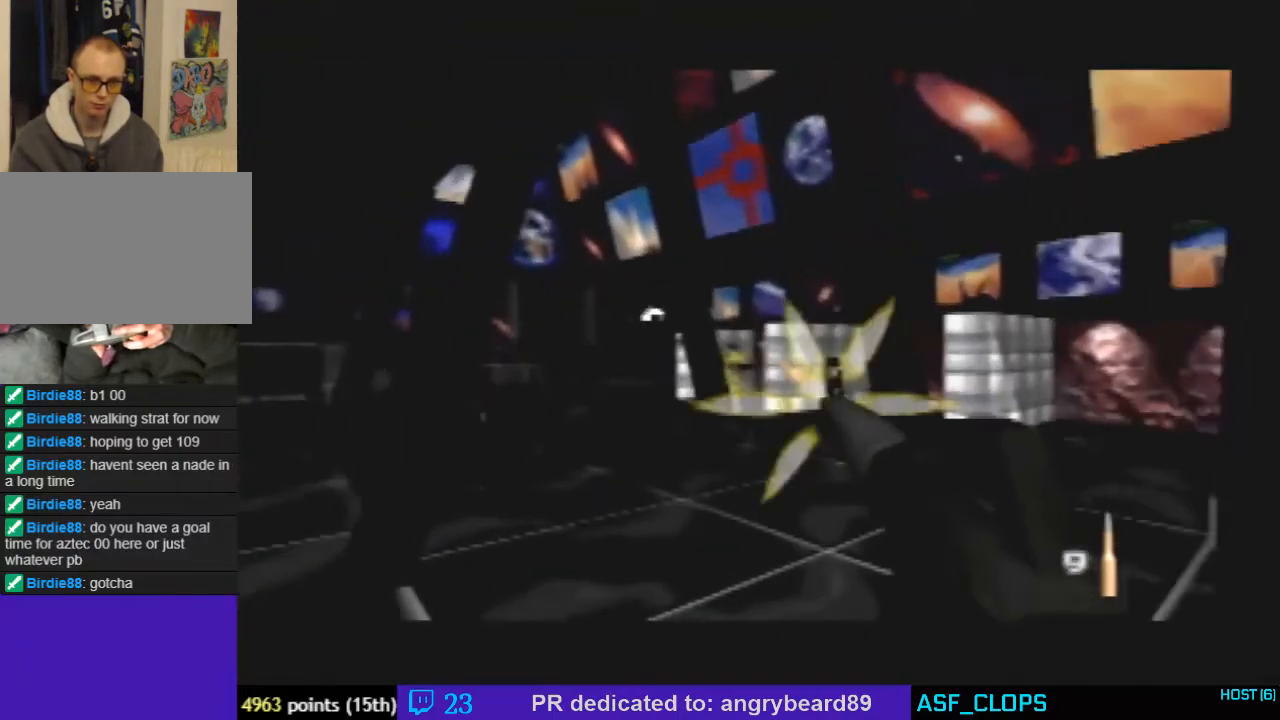
{"buttons": ["Z", "C_LEFT", "C_UP"], "left_stick": "center", "events": [[100, "left_stick", "left"], [200, "left_stick", "center"], [500, "C_LEFT", "down"]]}
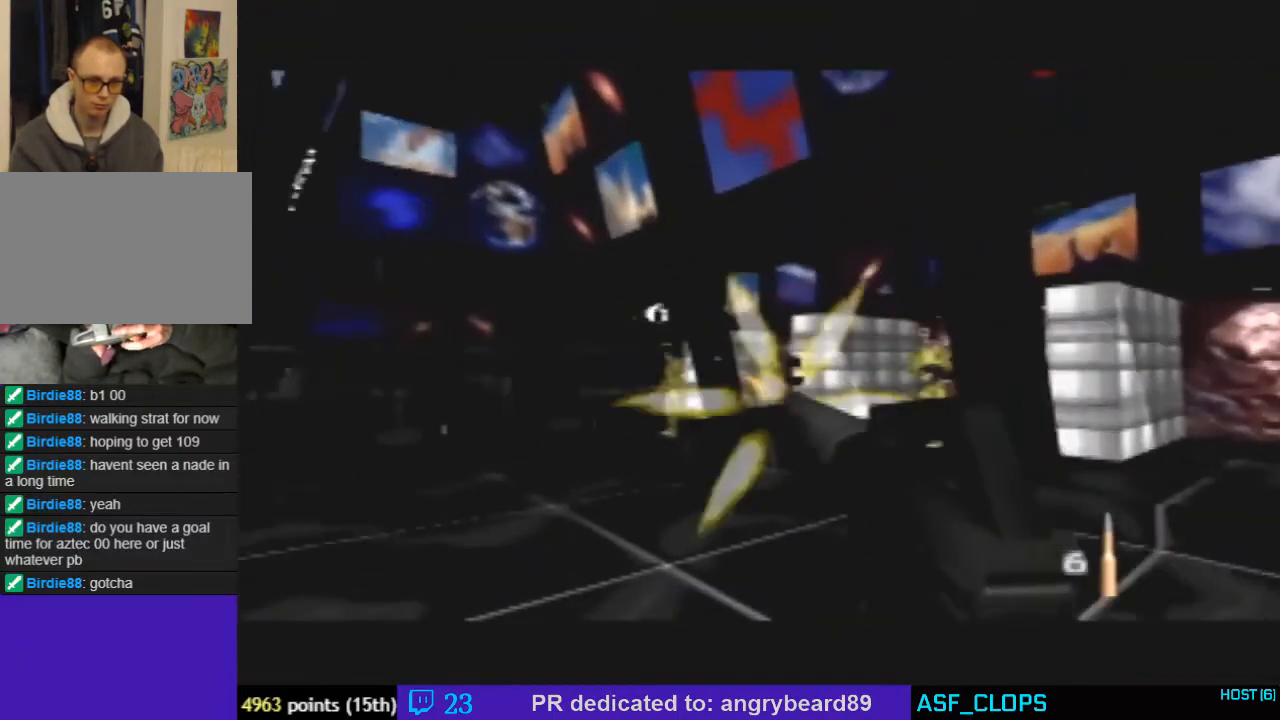
{"buttons": ["Z", "C_RIGHT", "C_UP"], "left_stick": "center", "events": [[33, "C_LEFT", "up"], [100, "C_RIGHT", "down"], [200, "left_stick", "right"], [367, "left_stick", "center"]]}
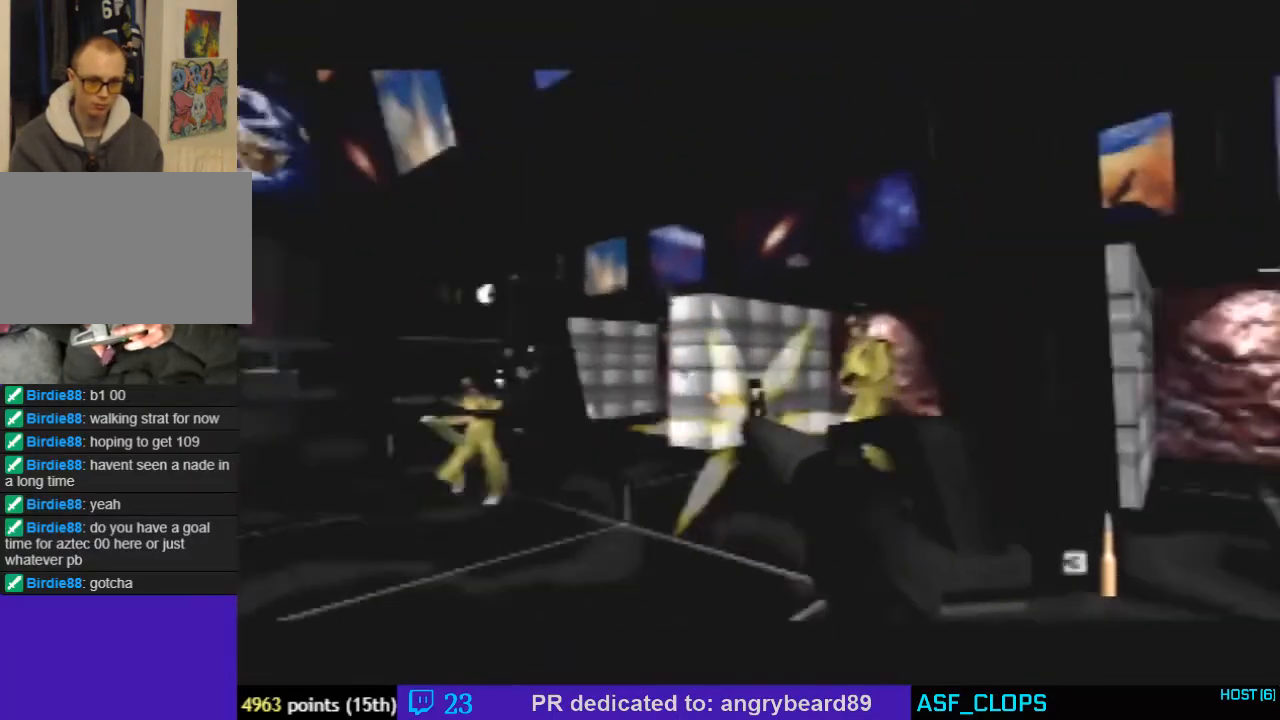
{"buttons": [], "left_stick": "center", "events": [[200, "left_stick", "up-left"], [267, "left_stick", "left"], [367, "C_RIGHT", "up"], [367, "C_UP", "up"], [433, "Z", "up"], [467, "left_stick", "center"]]}
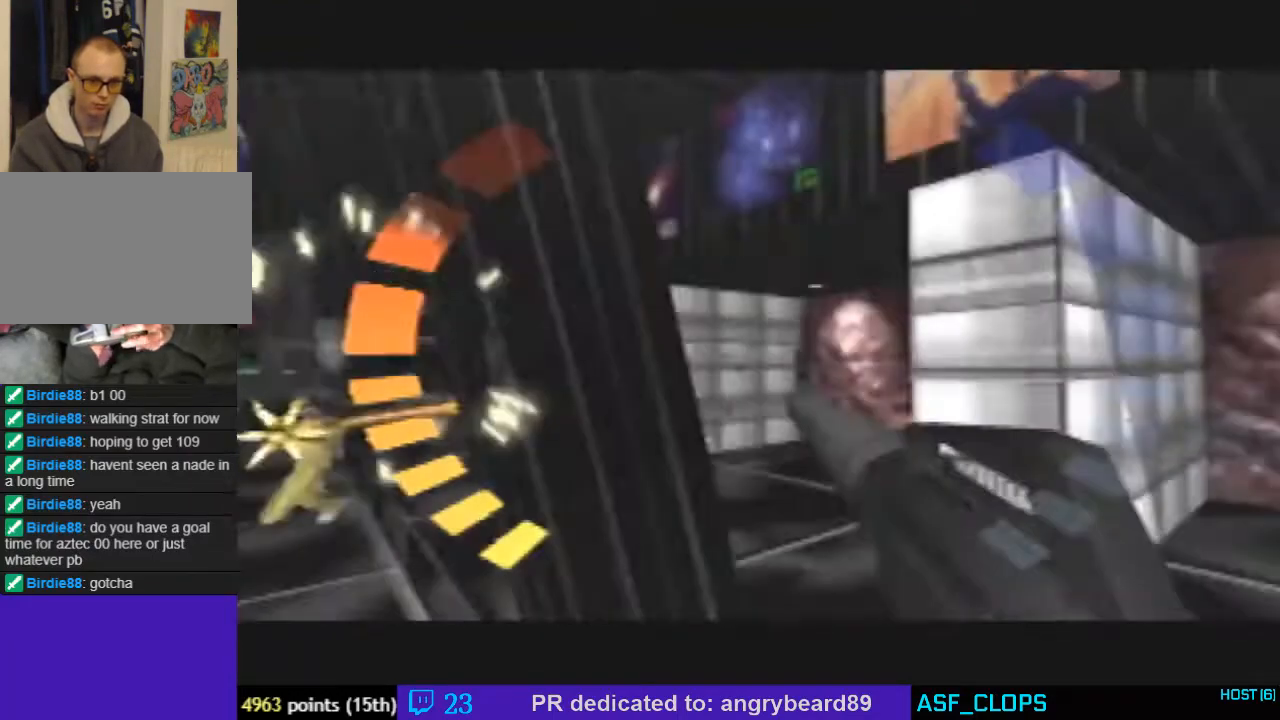
{"buttons": ["Z", "C_UP"], "left_stick": "center", "events": [[67, "left_stick", "left"], [233, "C_UP", "down"], [333, "C_UP", "up"], [333, "Z", "down"], [400, "left_stick", "center"], [467, "C_UP", "down"]]}